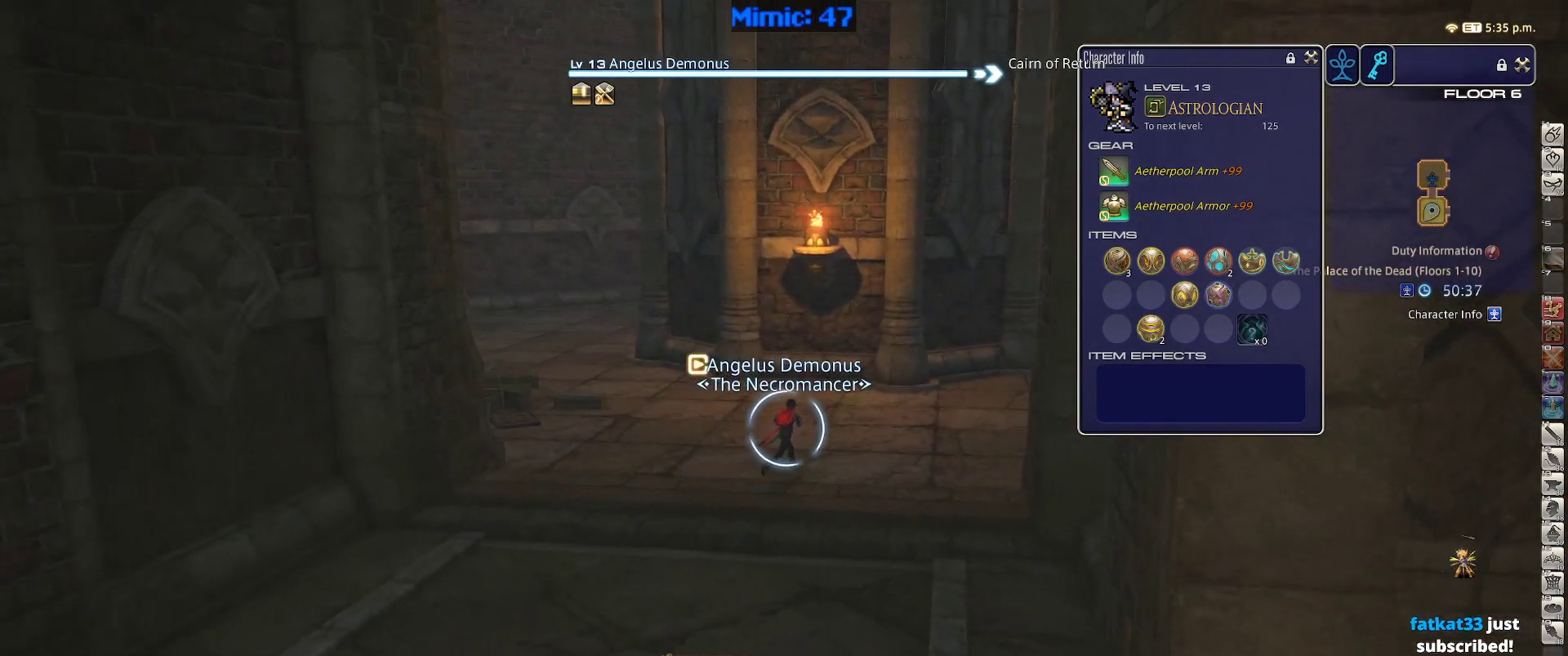
Gameplay with keyboard; each line is a JSON object with the keys held at the frame after it. "events" lists presses ("down") and releases ("up") of ".", "/", "0", "1", "2", "3", "4", "5", "6", "7", "8", "9", "a", "alt_l", "alt_r", "b", "backslash", "backspace", "c", "caps_lock", "comma", "ctrl_l", "ctrl_r", "d", "down", "e", "equals", "escape", "f", "f1", "f10", "f11", "f12", "f2", "f3", "f4", "f5", "f6", "f7", "f8", "f9", "g", "h", "i", "j", "k", "l", "lbracket", "left", "m", "minus", "n", "o", "p", "q", "quote", "r", "rbracket", "return", "right", "s", "semicolon", "shift_l", "shift_r", "space", "super", "t", "tab", "tilde", "u", "up", "v", "w", "x", "y" and "z" between this image and that frame as [ms after this image, input, new state], when the widget could be followed in between. No other keys are recorded. Mouse input is not recorded.
{"keys": ["d", "w"], "events": []}
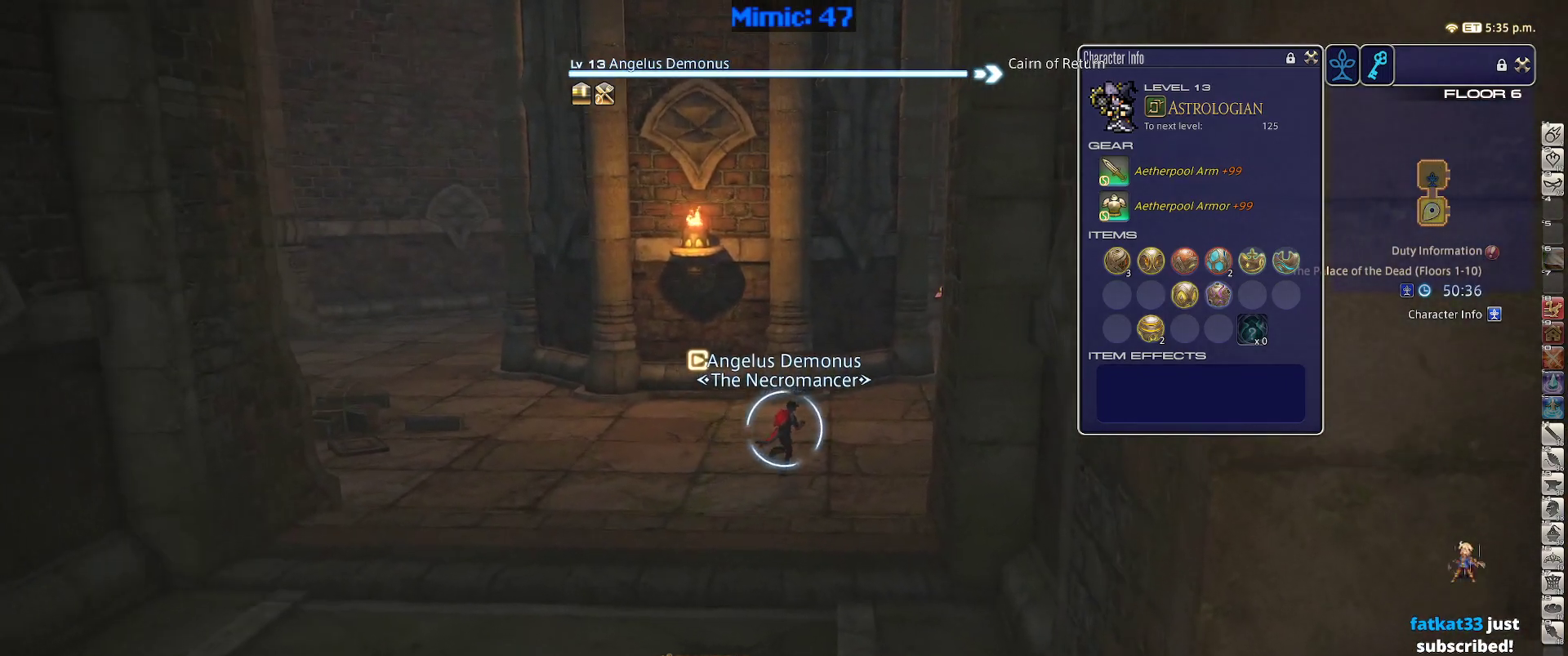
{"keys": [], "events": [[350, "d", "up"], [350, "w", "up"]]}
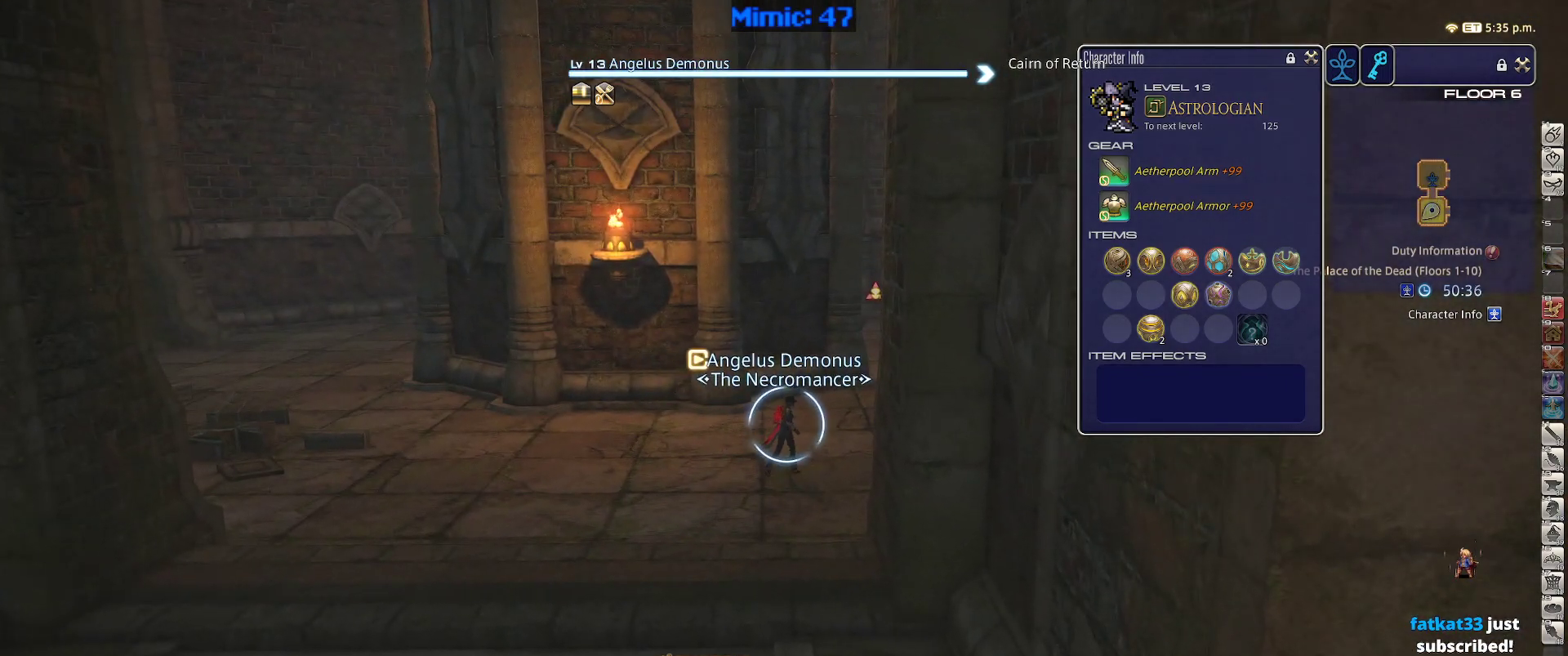
{"keys": [], "events": []}
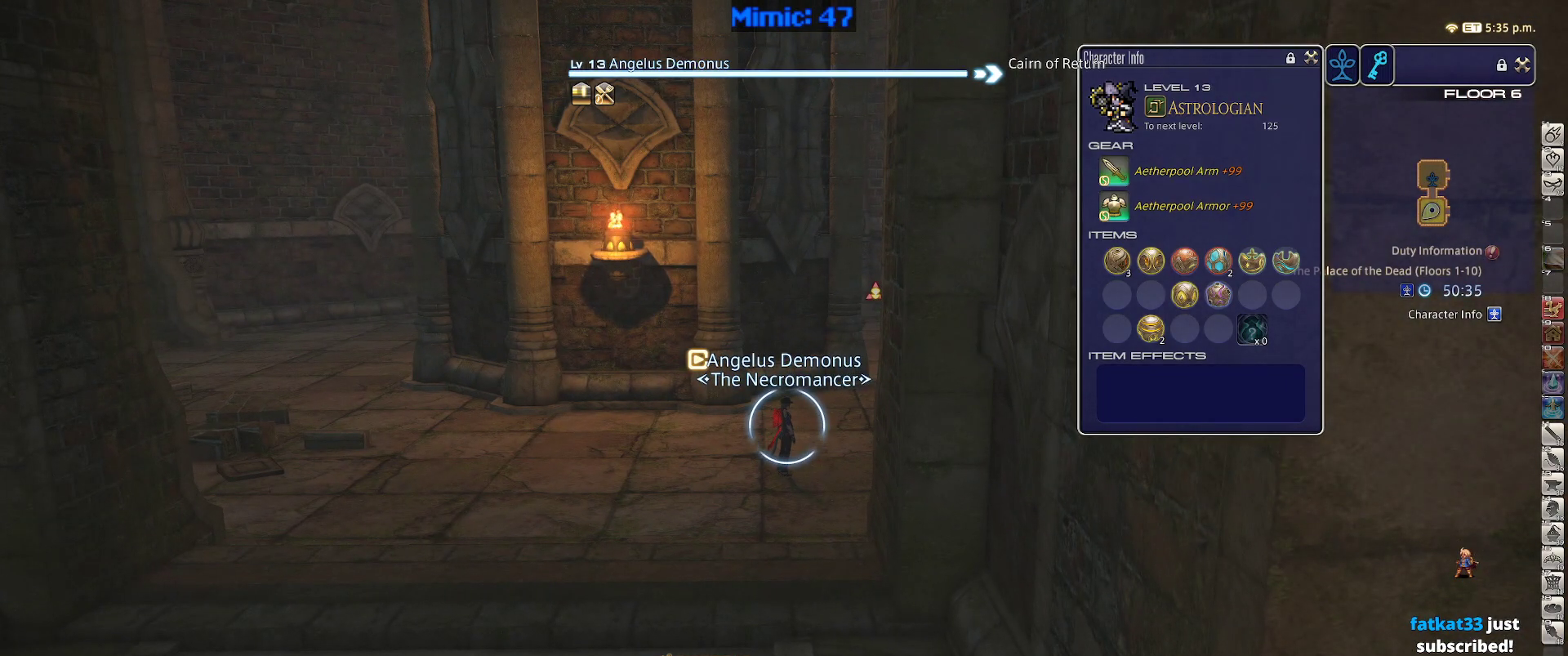
{"keys": [], "events": [[100, "d", "down"], [500, "d", "up"]]}
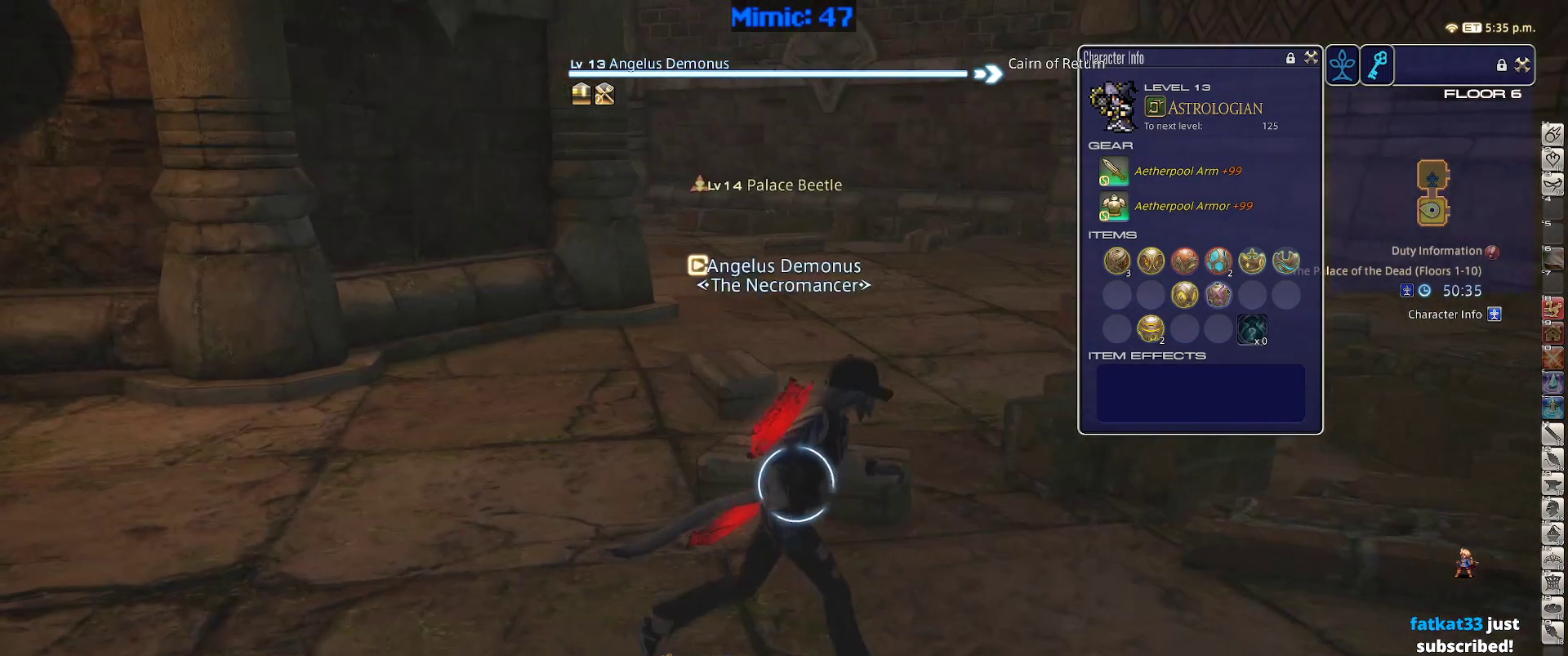
{"keys": [], "events": [[67, "rbracket", "down"], [200, "q", "down"], [200, "rbracket", "up"], [300, "q", "up"]]}
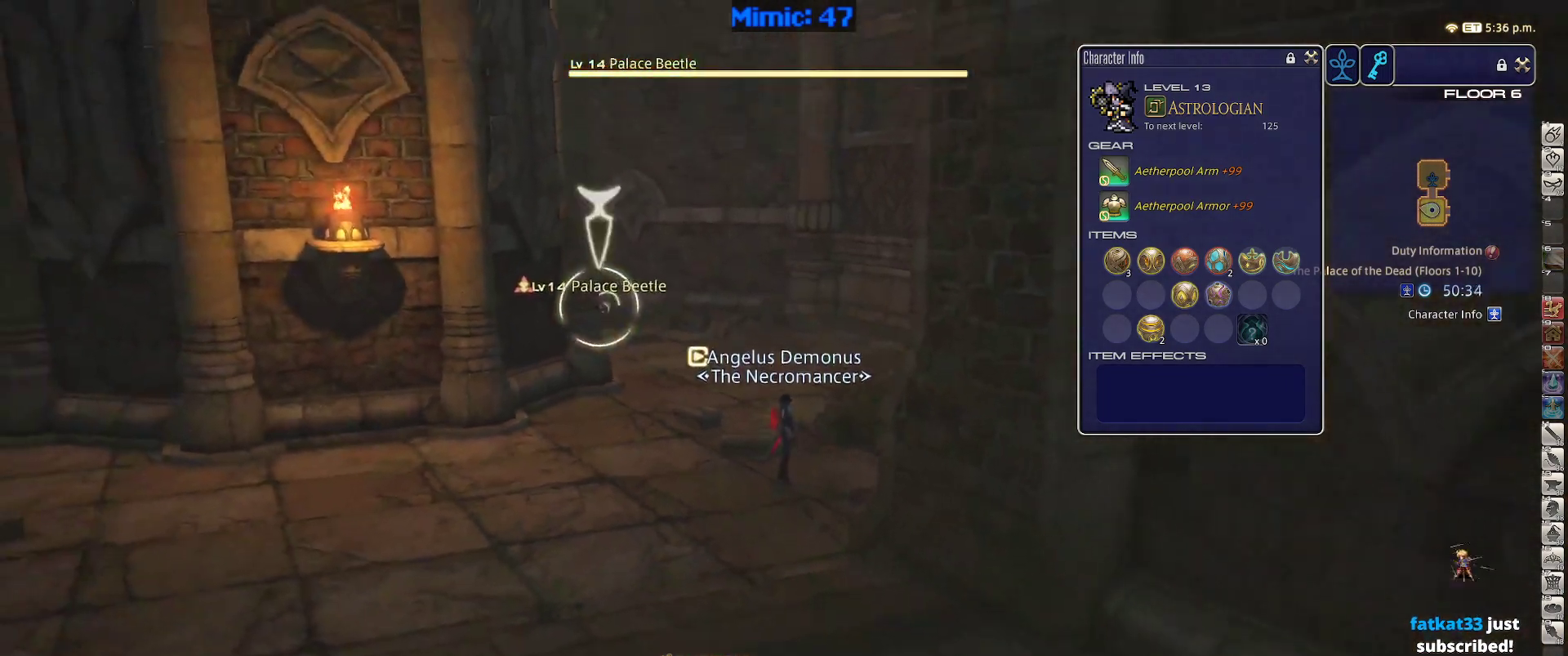
{"keys": ["w"], "events": [[33, "return", "down"], [83, "return", "up"], [367, "w", "down"]]}
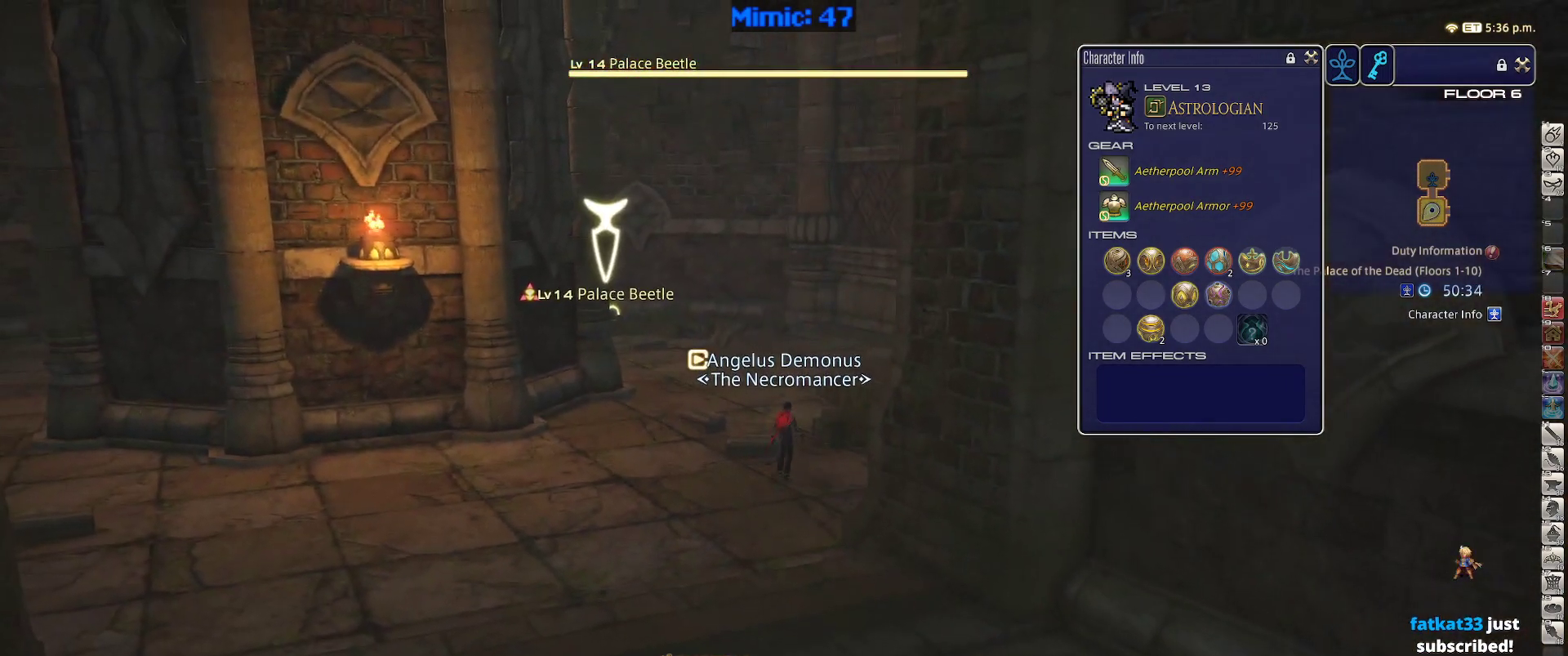
{"keys": ["1"], "events": [[200, "w", "up"], [233, "1", "down"], [333, "1", "up"], [383, "1", "down"]]}
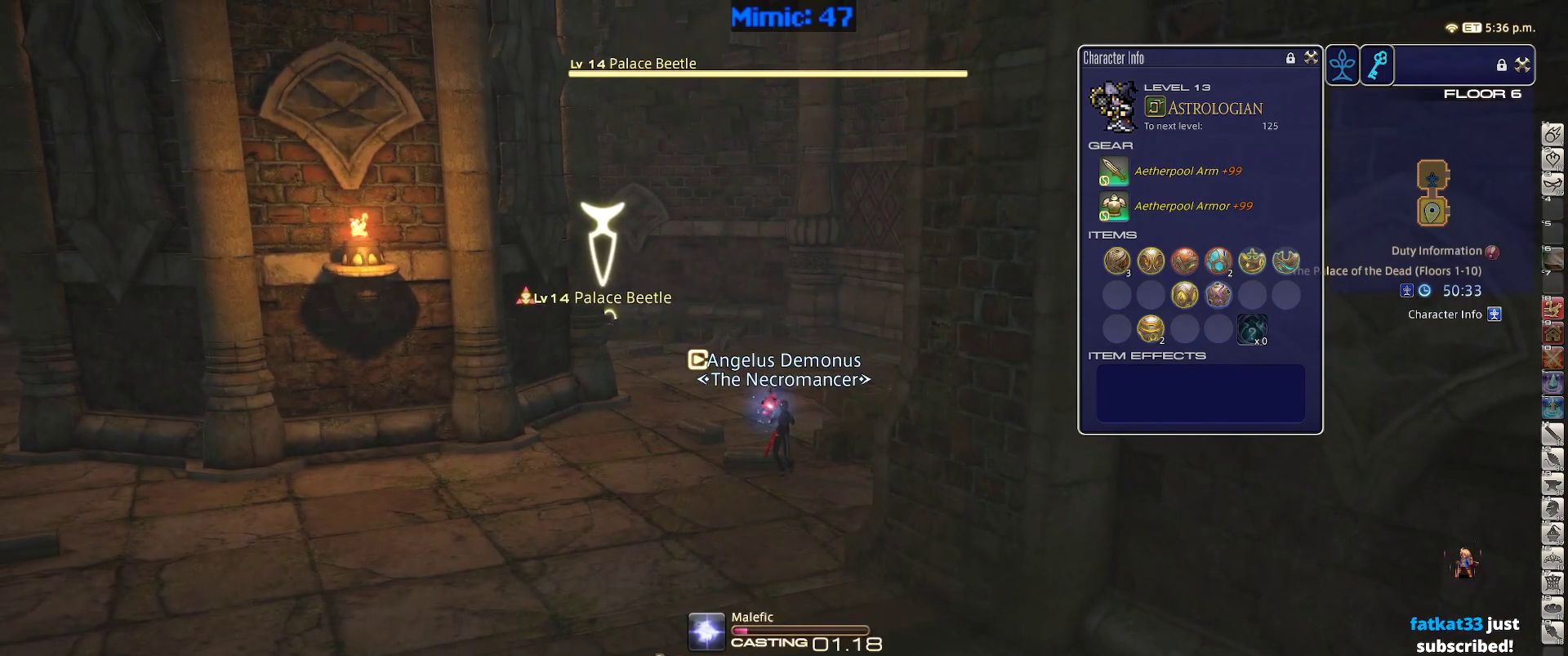
{"keys": [], "events": [[117, "1", "up"]]}
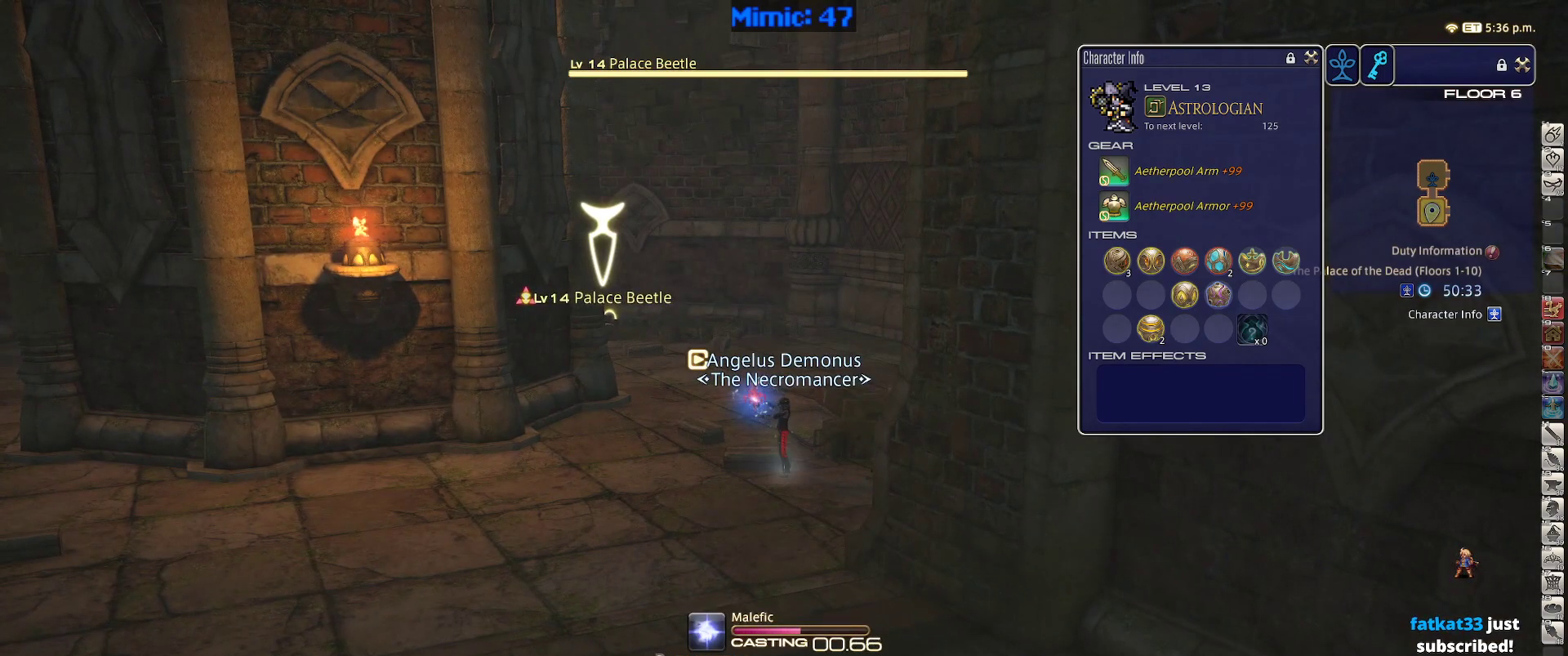
{"keys": [], "events": []}
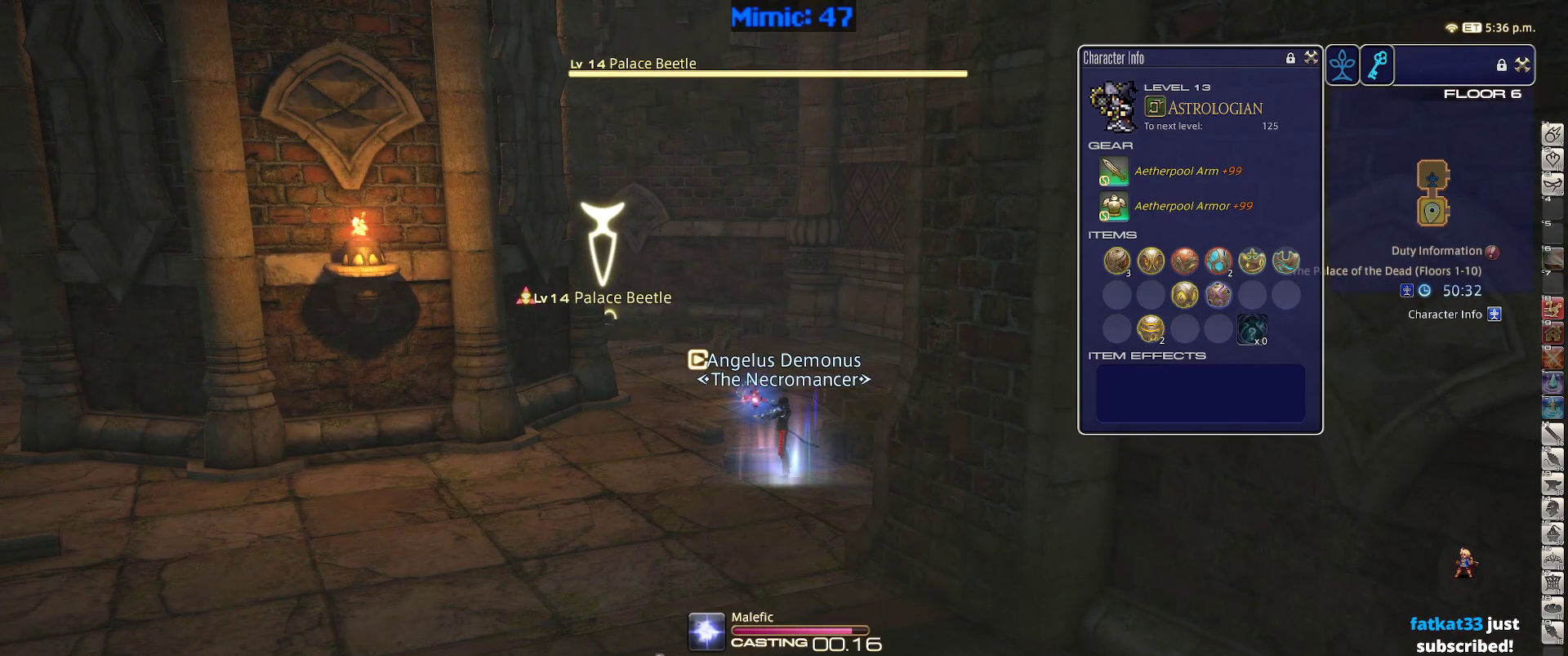
{"keys": [], "events": []}
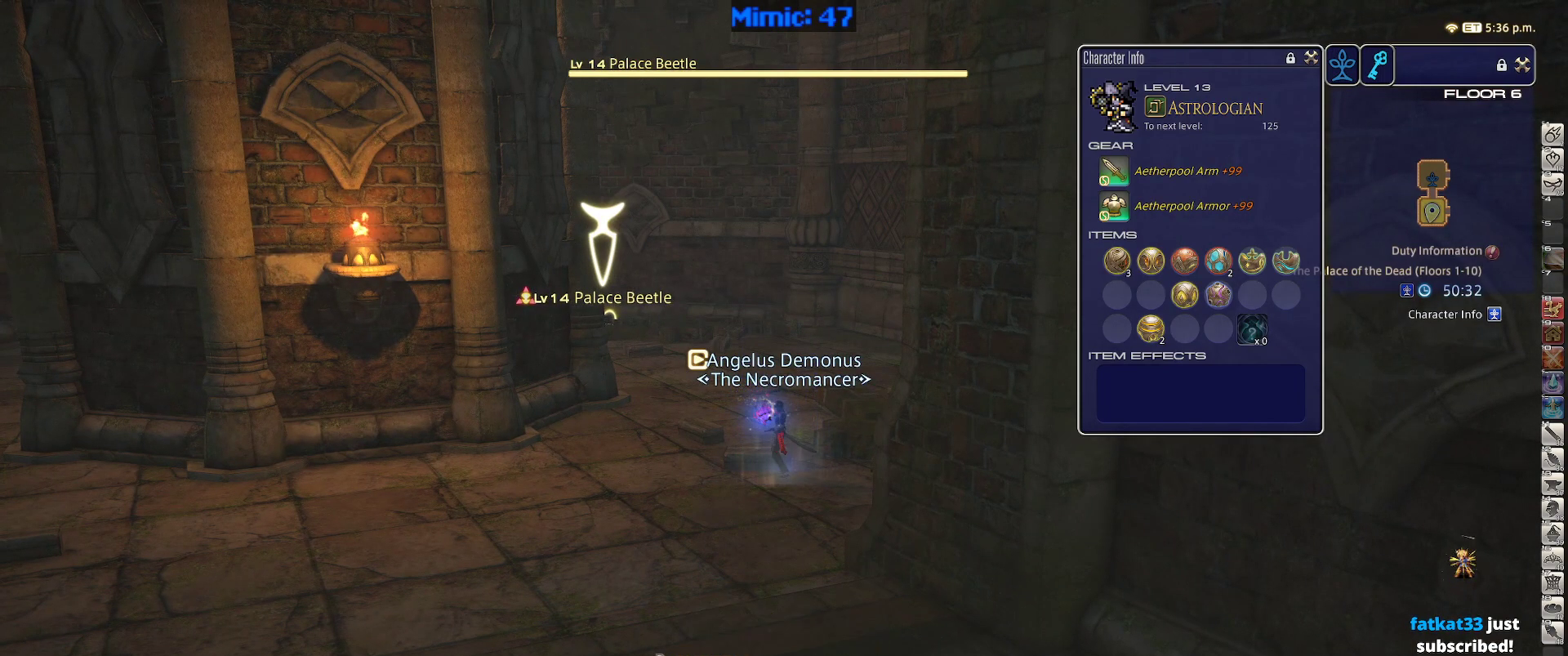
{"keys": [], "events": []}
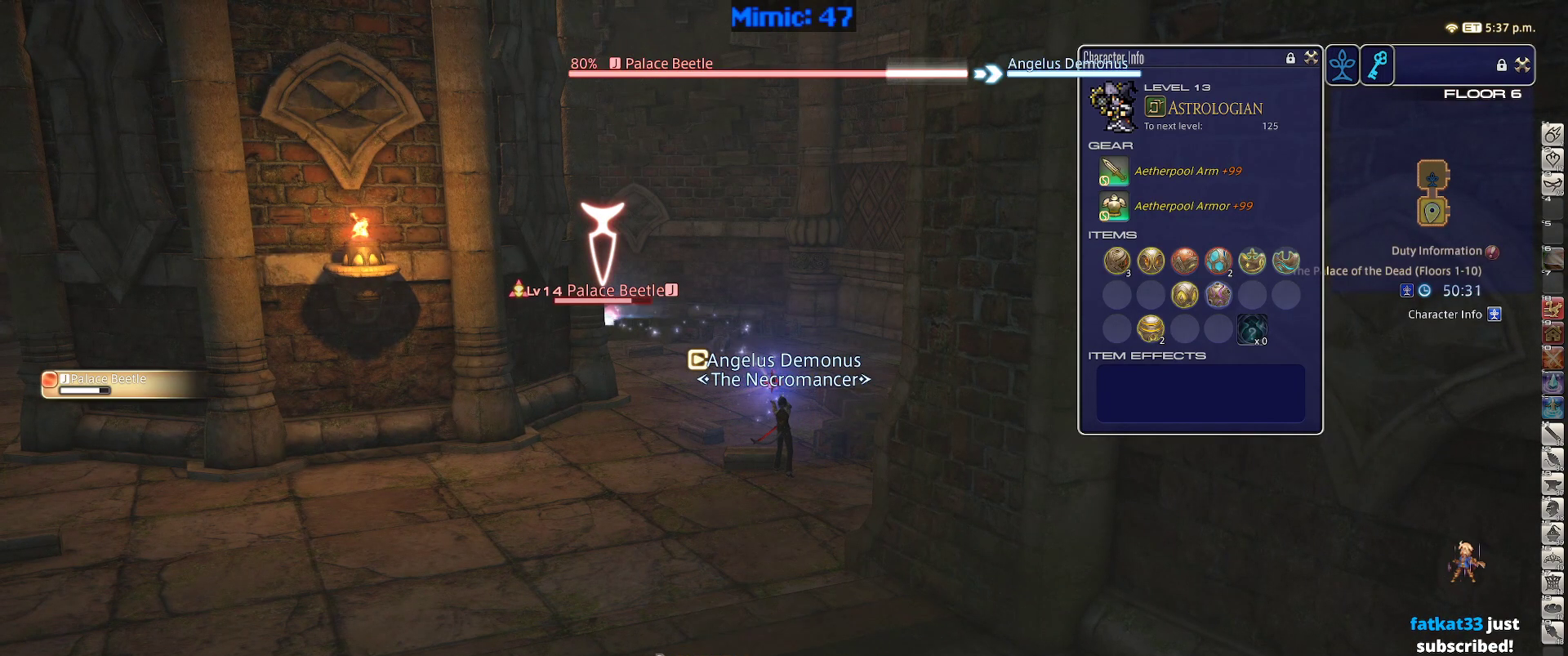
{"keys": [], "events": []}
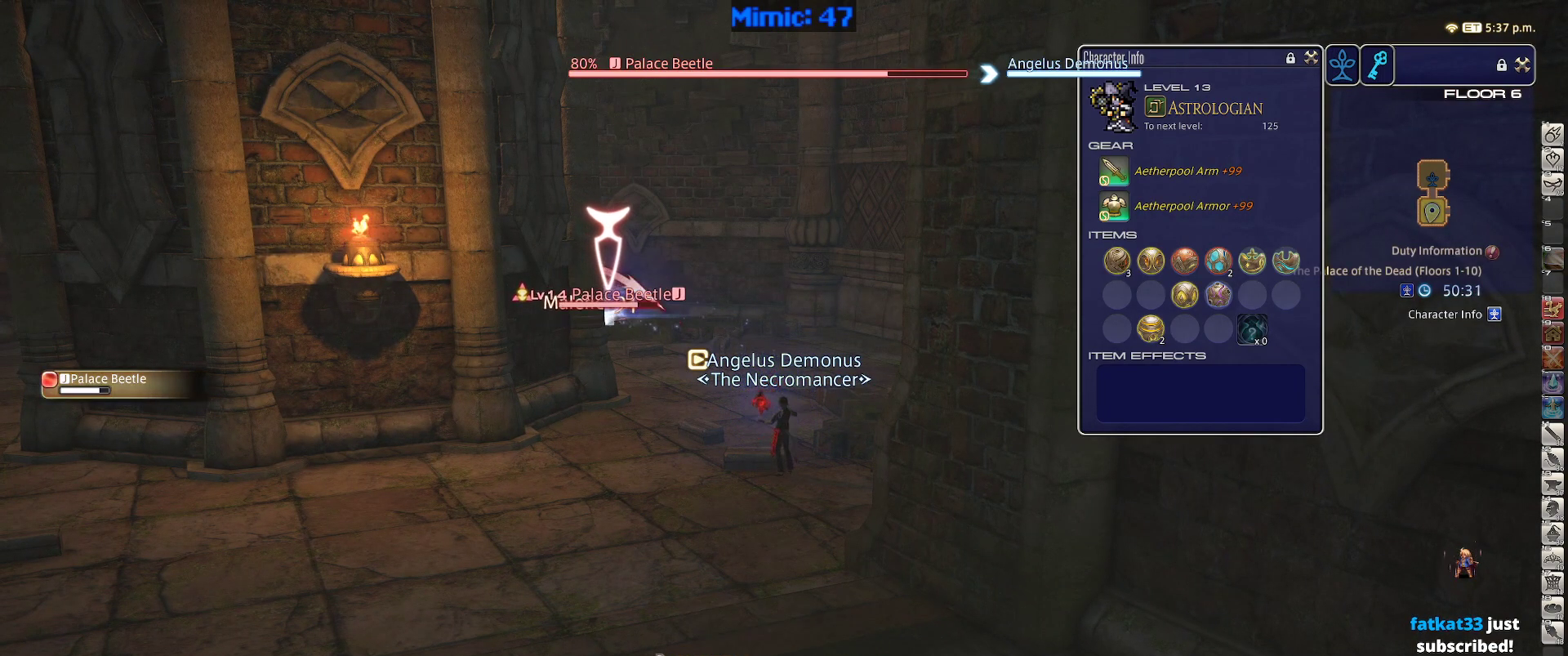
{"keys": [], "events": [[50, "1", "down"], [183, "1", "up"], [233, "1", "down"], [333, "1", "up"], [383, "1", "down"], [467, "1", "up"]]}
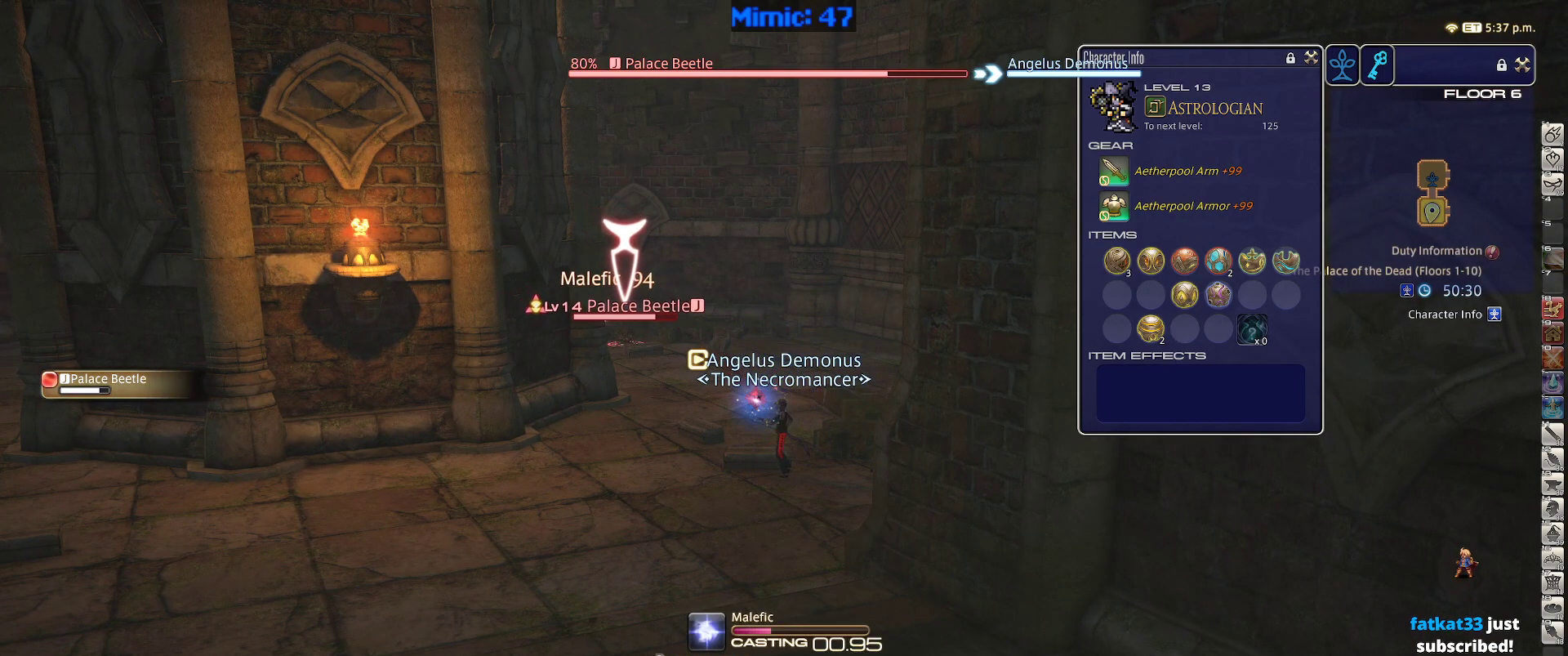
{"keys": [], "events": []}
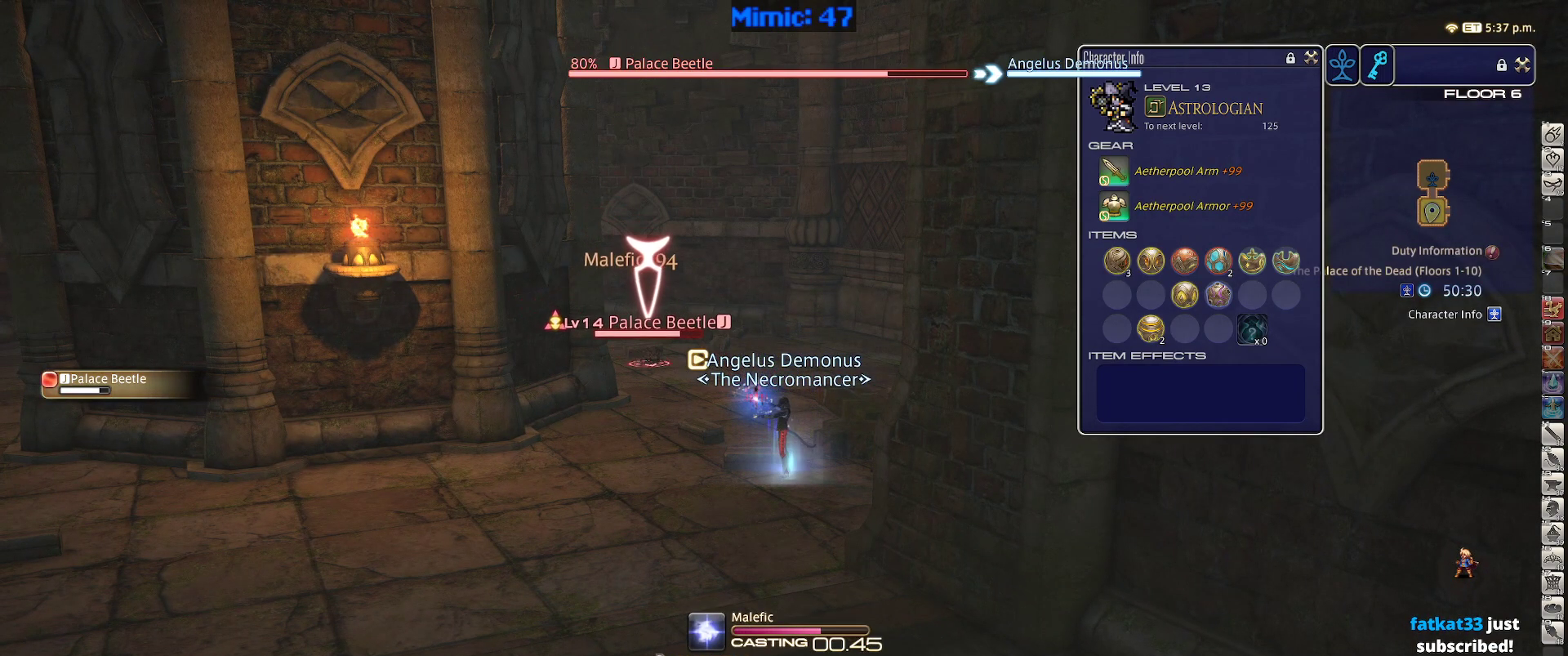
{"keys": [], "events": []}
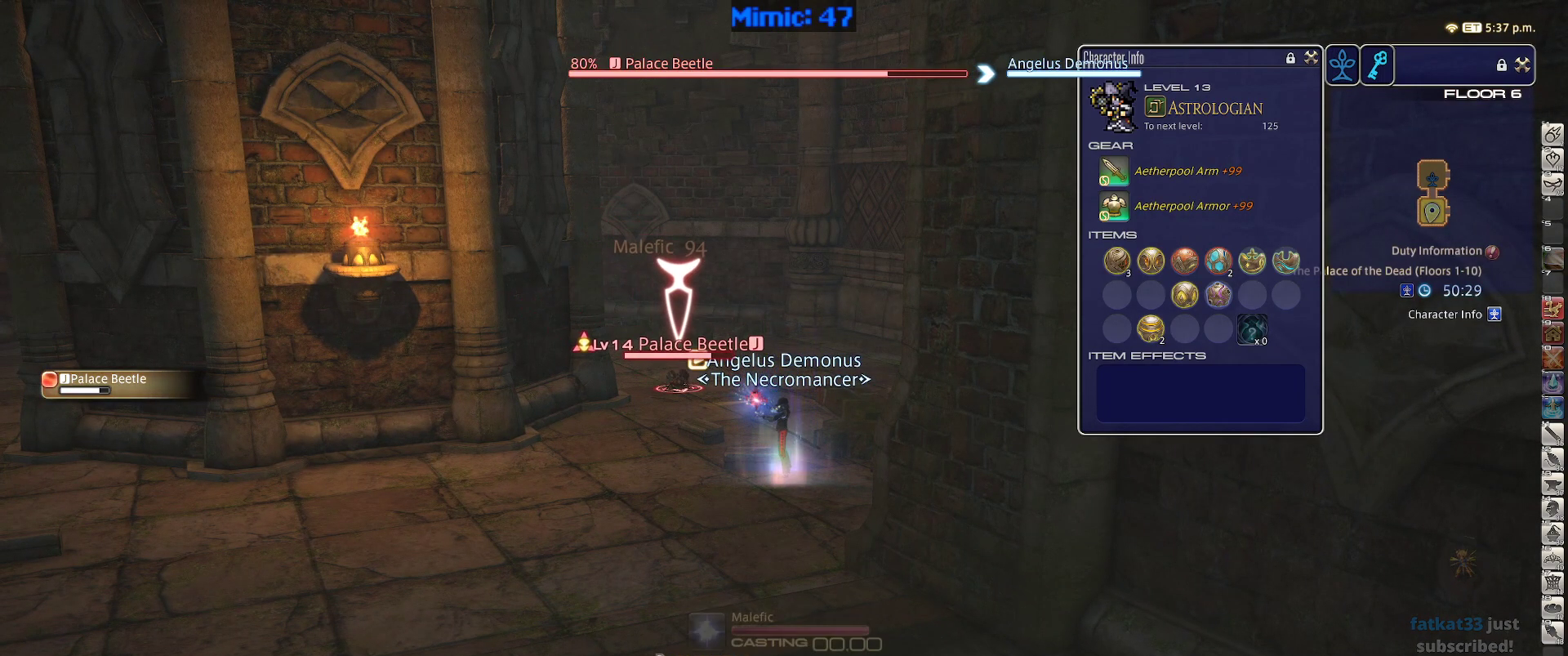
{"keys": ["a", "s"], "events": [[100, "a", "down"], [133, "s", "down"]]}
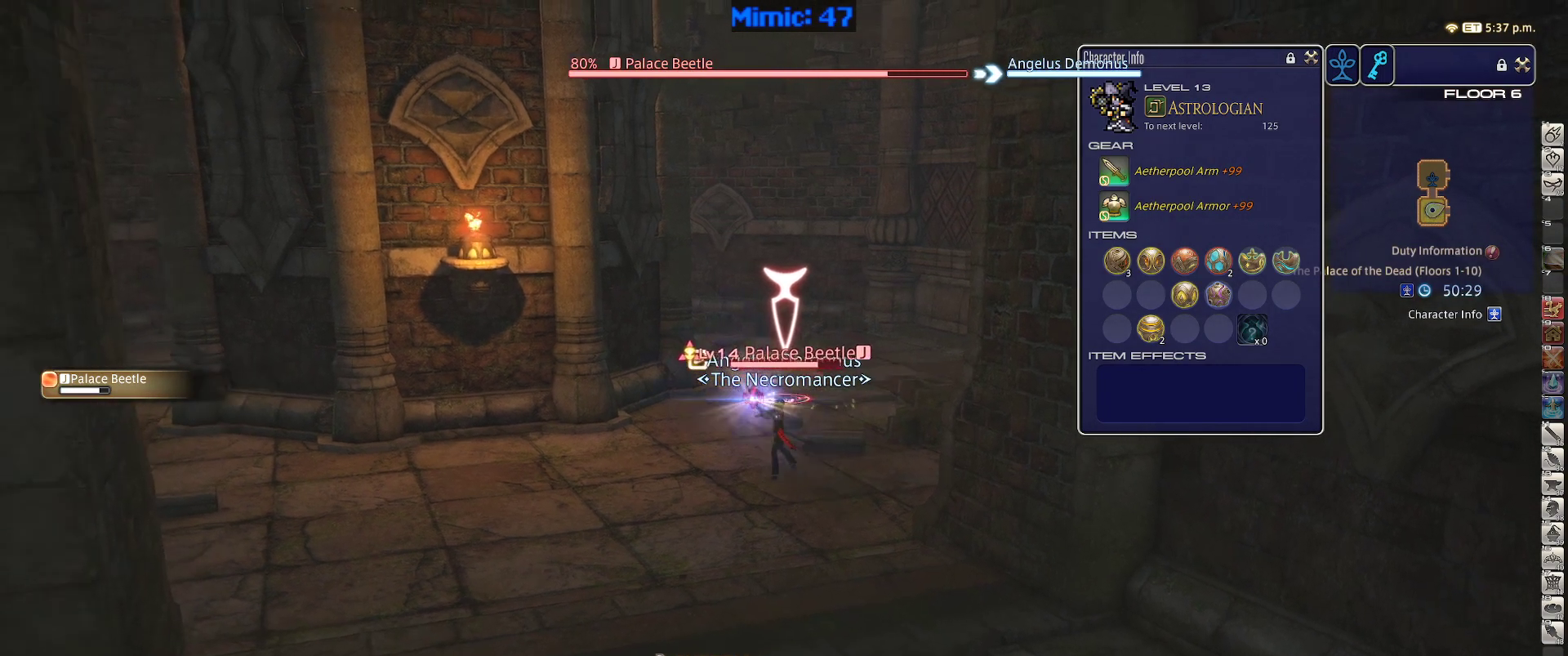
{"keys": ["a", "s"], "events": []}
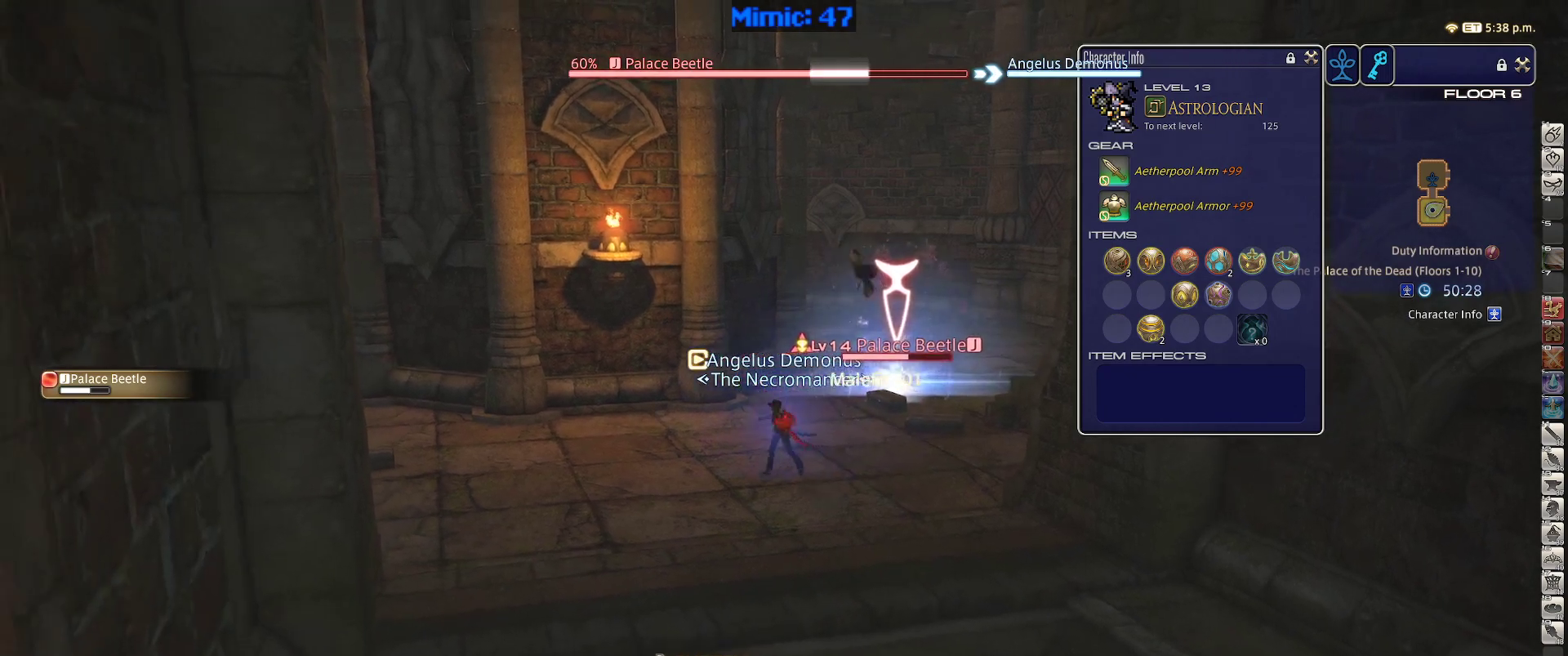
{"keys": ["1"], "events": [[167, "a", "up"], [167, "s", "up"], [317, "1", "down"], [367, "1", "up"], [400, "1", "down"], [450, "1", "up"], [500, "1", "down"]]}
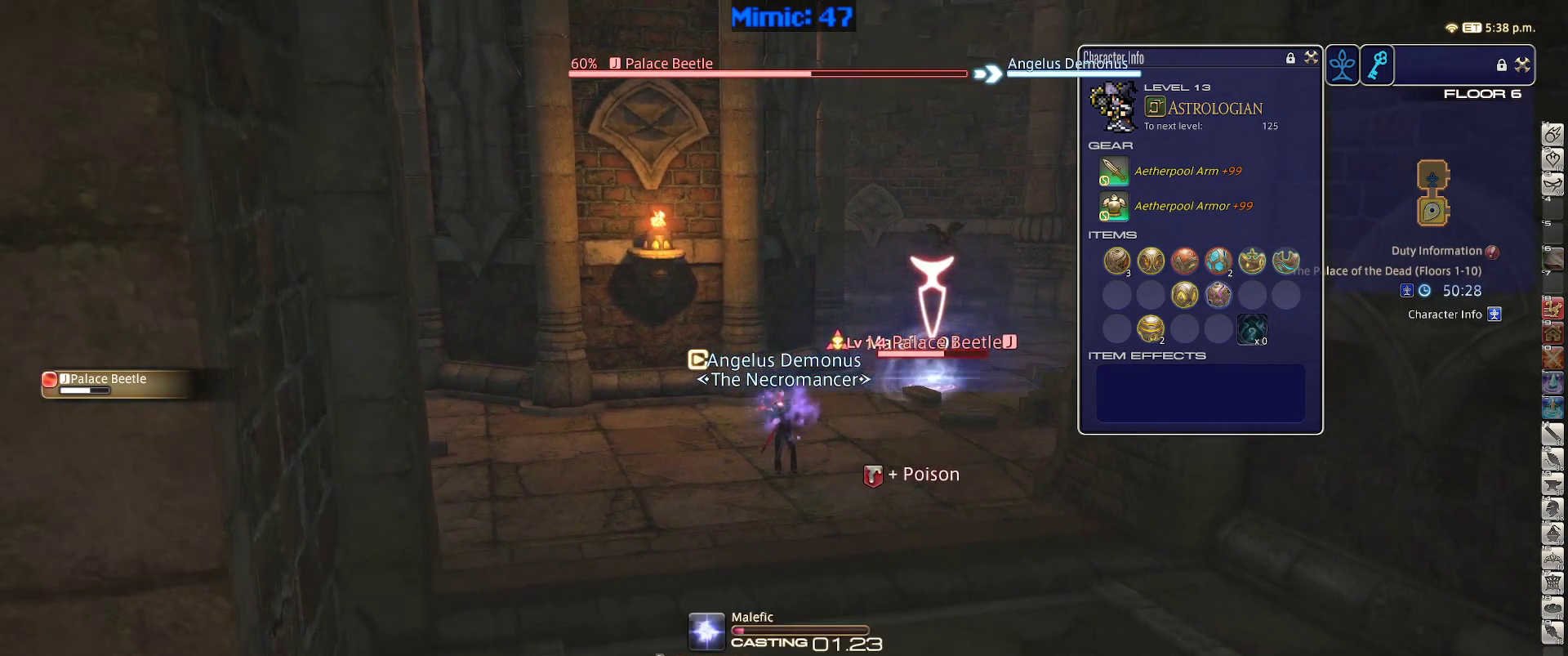
{"keys": [], "events": [[133, "1", "up"]]}
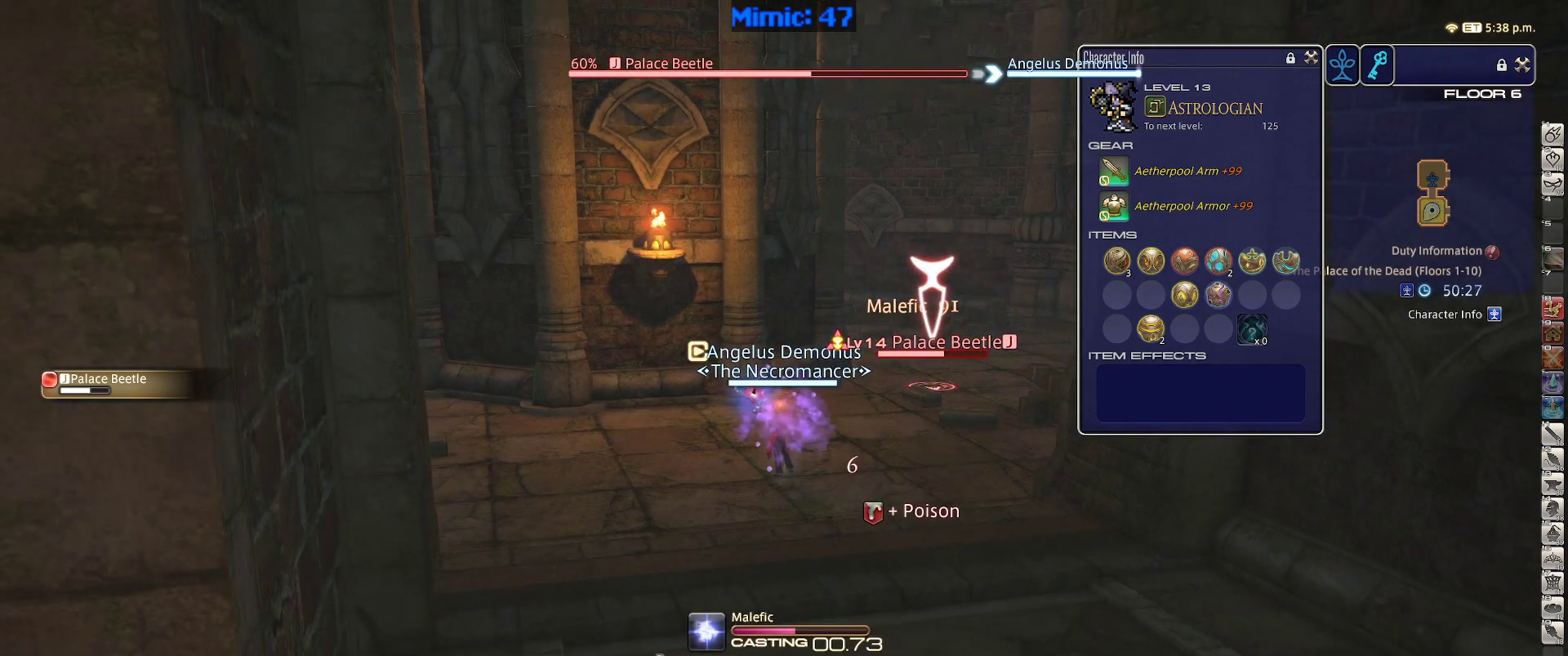
{"keys": [], "events": []}
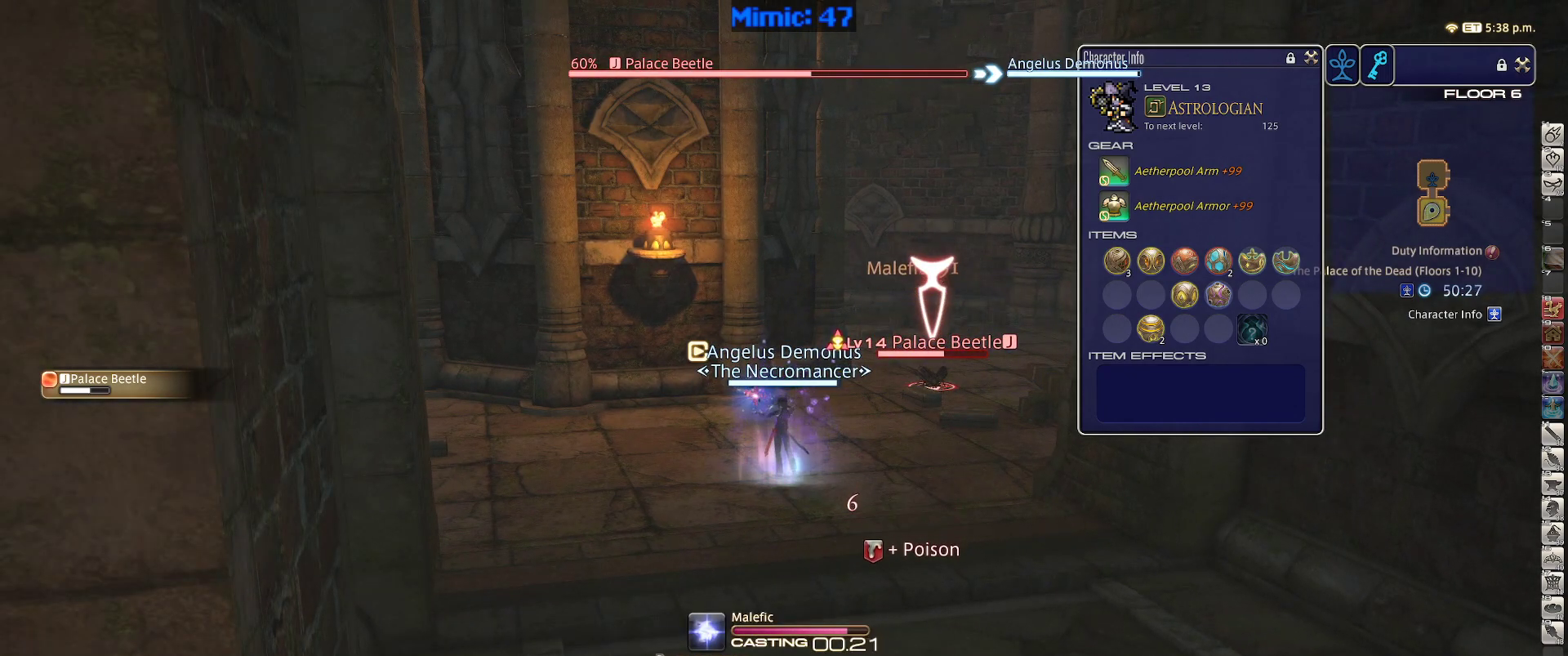
{"keys": [], "events": []}
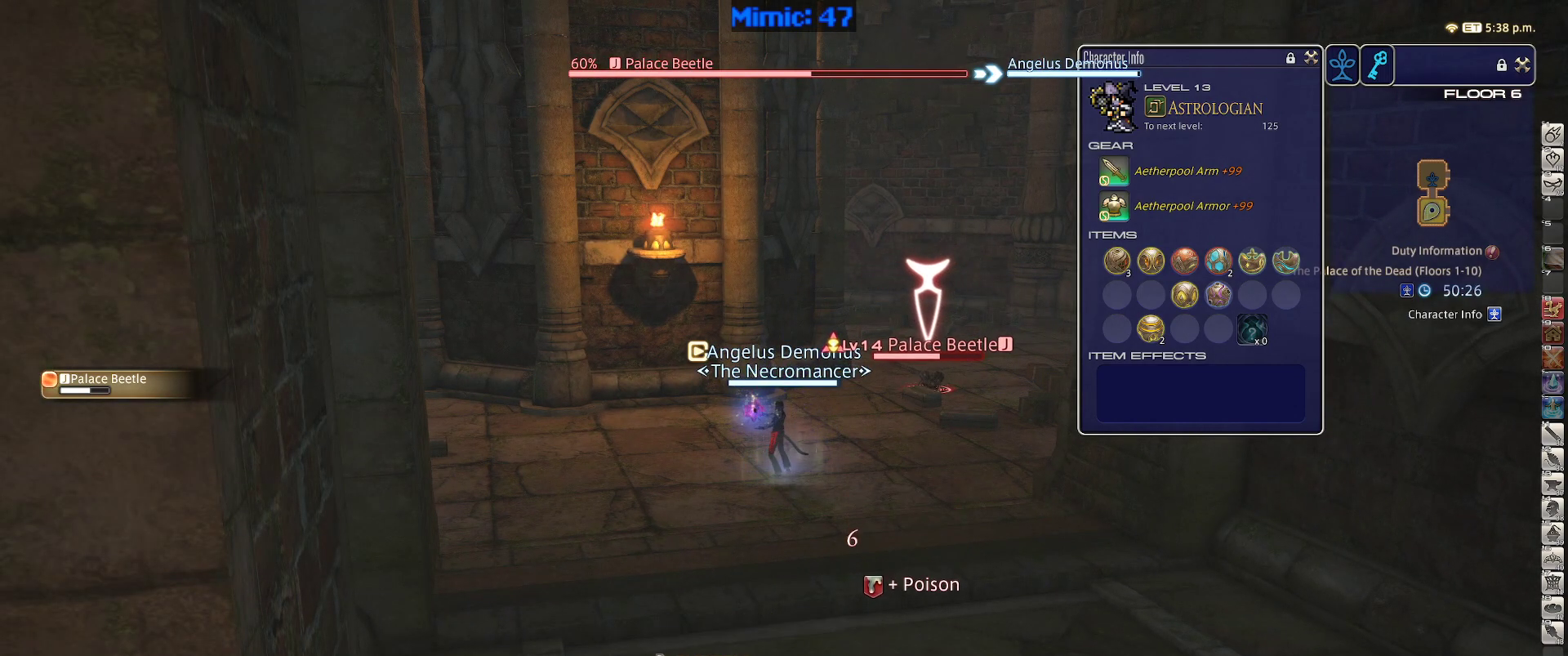
{"keys": ["a", "w"], "events": [[50, "a", "down"], [133, "w", "down"]]}
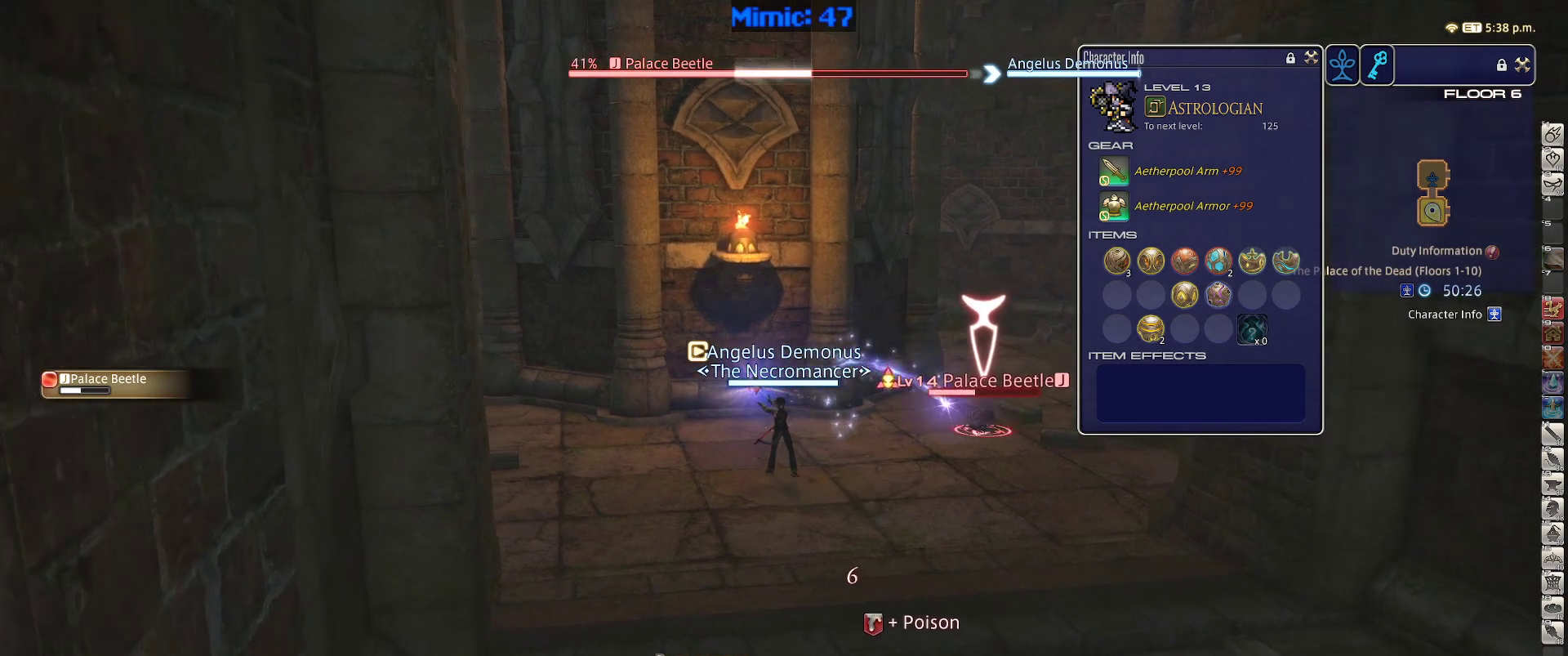
{"keys": ["a", "p", "w"], "events": [[250, "p", "down"]]}
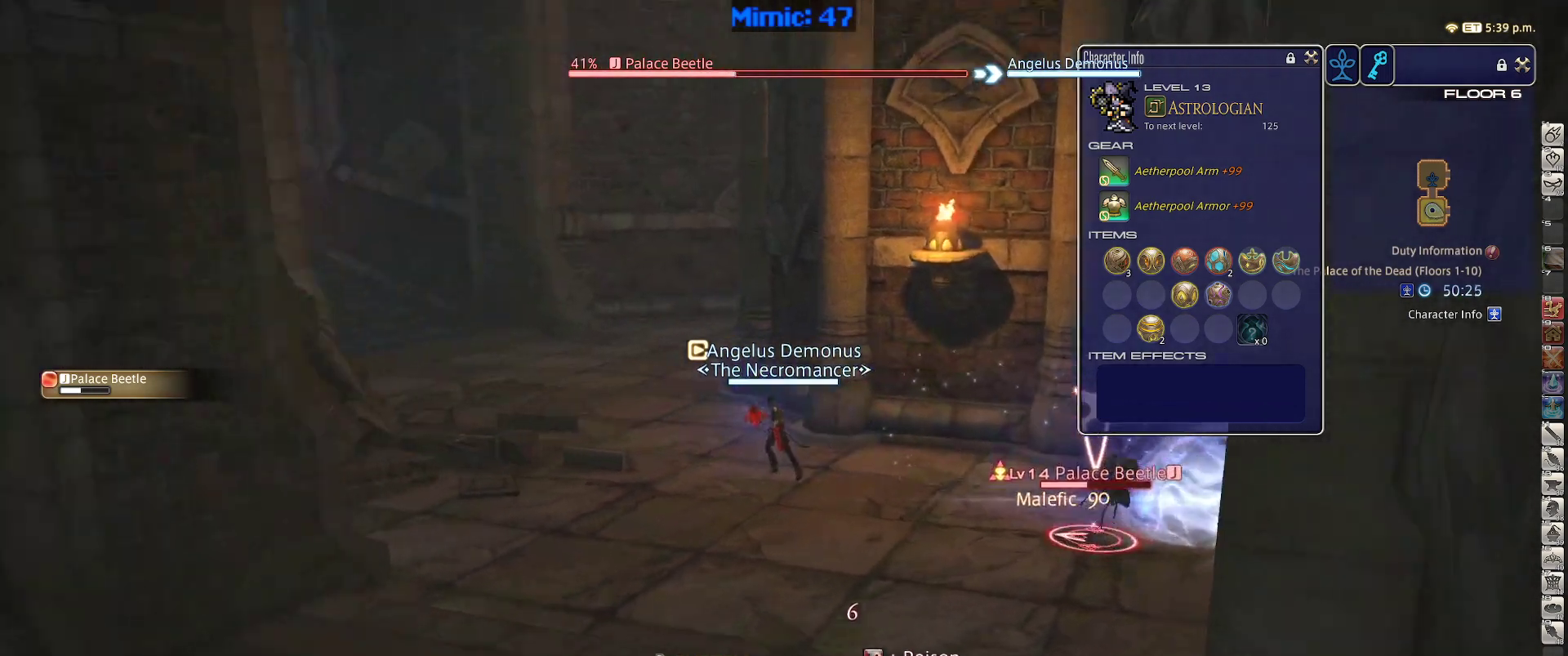
{"keys": [], "events": [[33, "a", "up"], [33, "w", "up"], [133, "1", "down"], [167, "1", "up"], [217, "1", "down"], [217, "p", "up"], [367, "1", "up"]]}
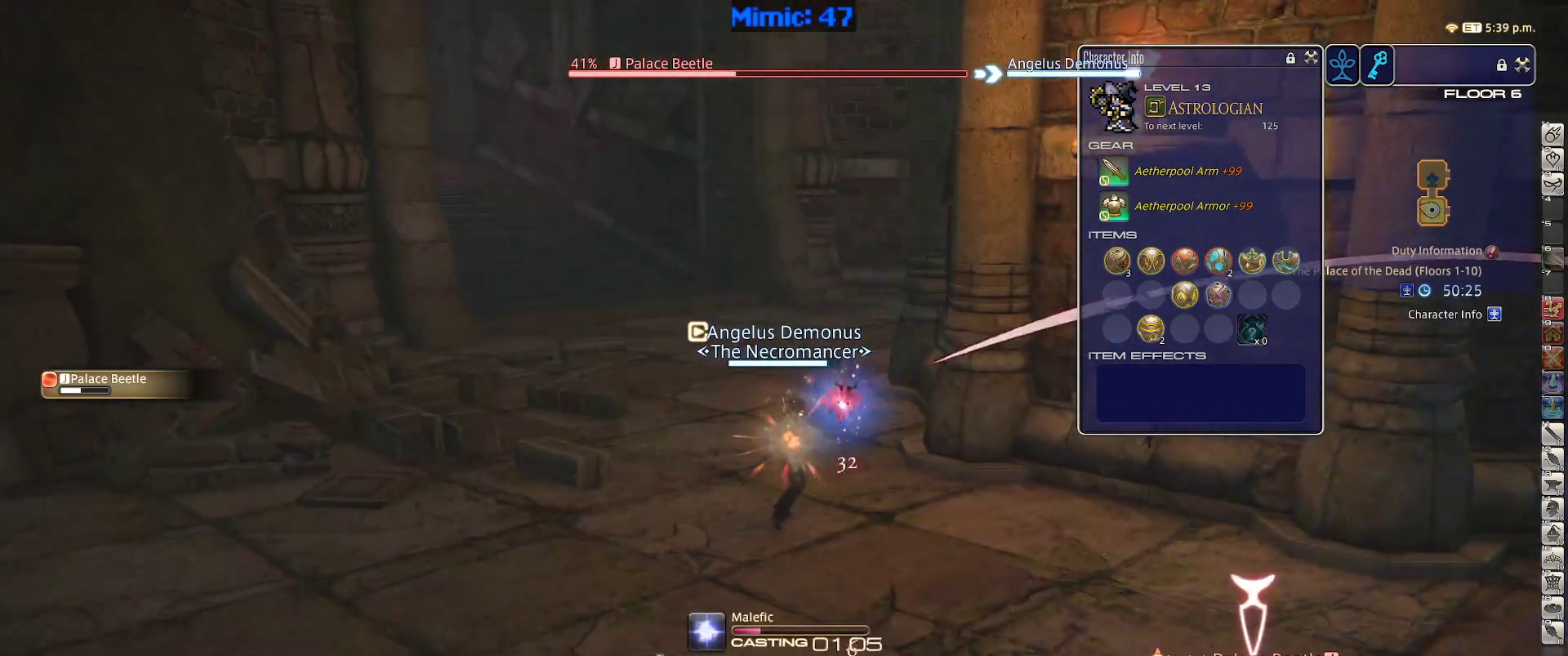
{"keys": [], "events": []}
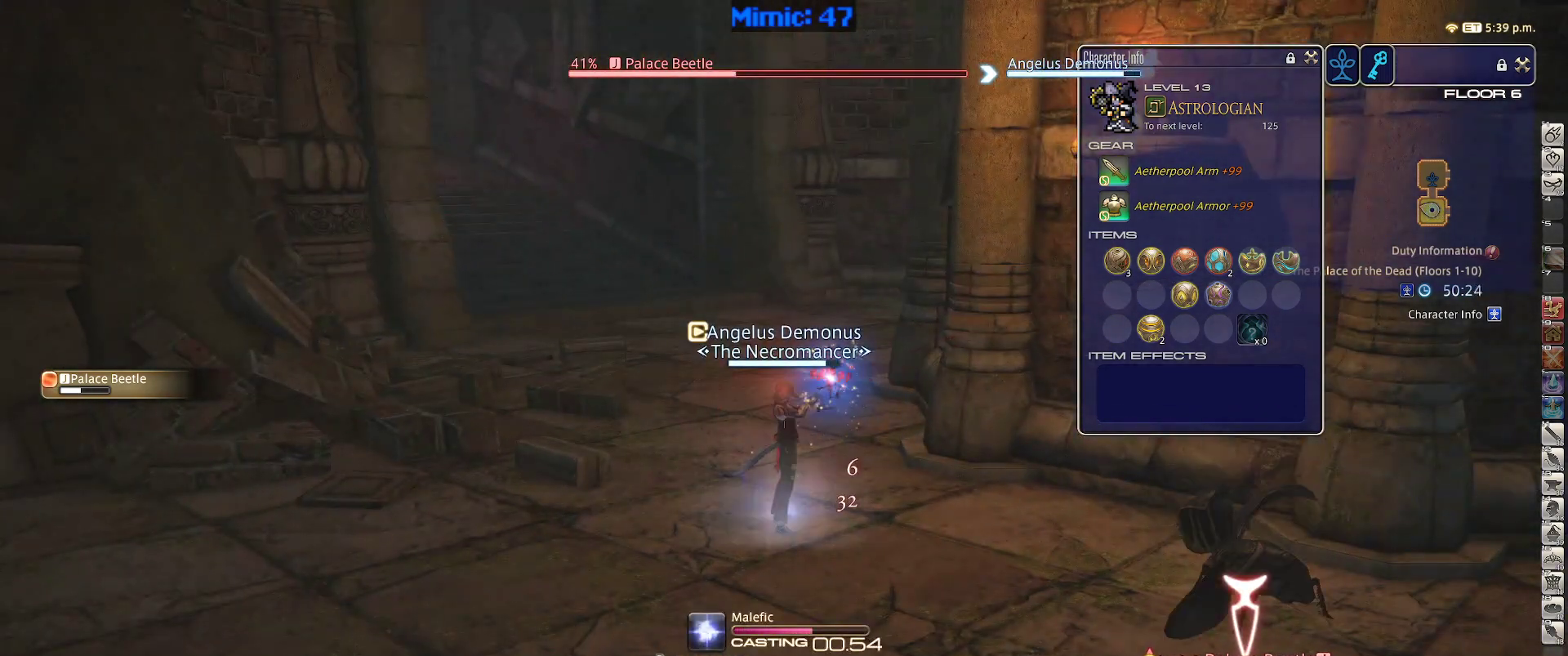
{"keys": ["lbracket", "p"], "events": [[150, "p", "down"], [483, "lbracket", "down"]]}
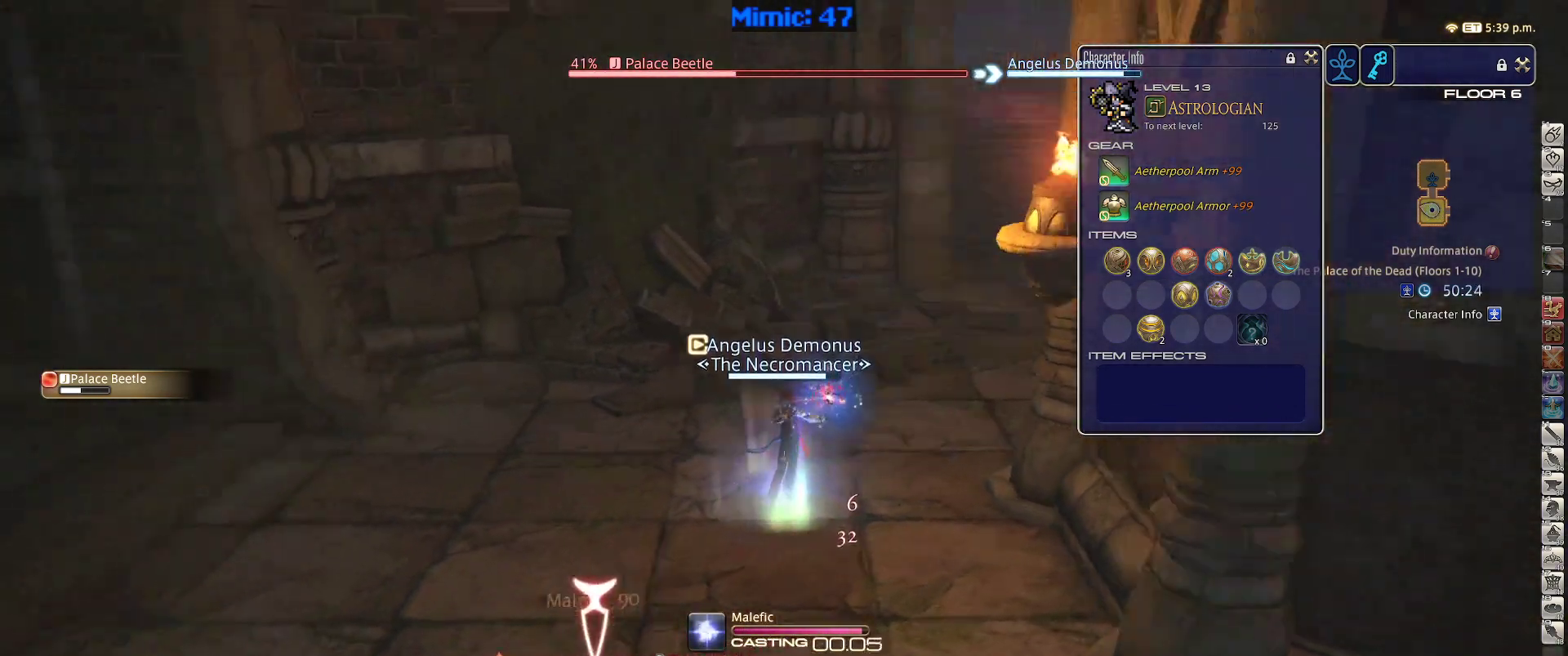
{"keys": ["w"], "events": [[83, "lbracket", "up"], [83, "p", "up"], [83, "w", "down"], [217, "d", "down"], [317, "space", "down"], [400, "space", "up"], [450, "d", "up"]]}
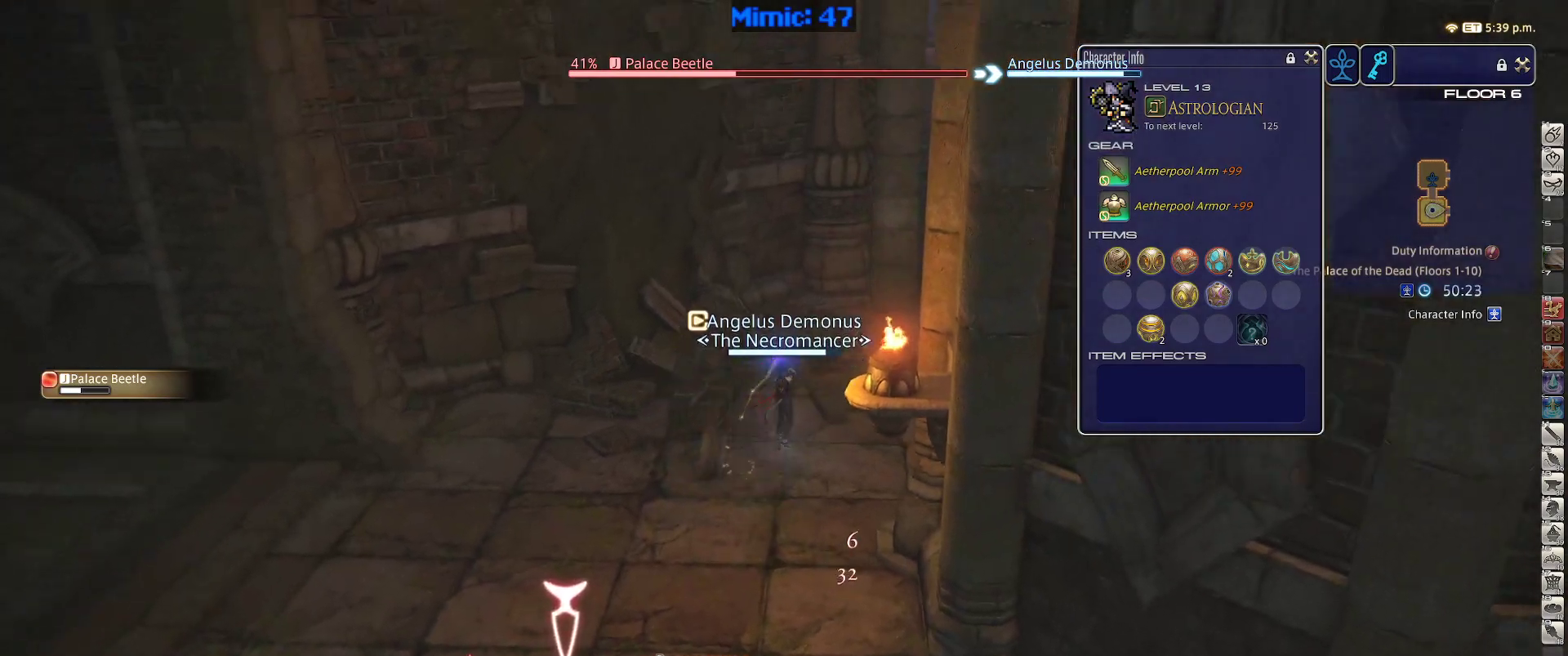
{"keys": ["w"], "events": []}